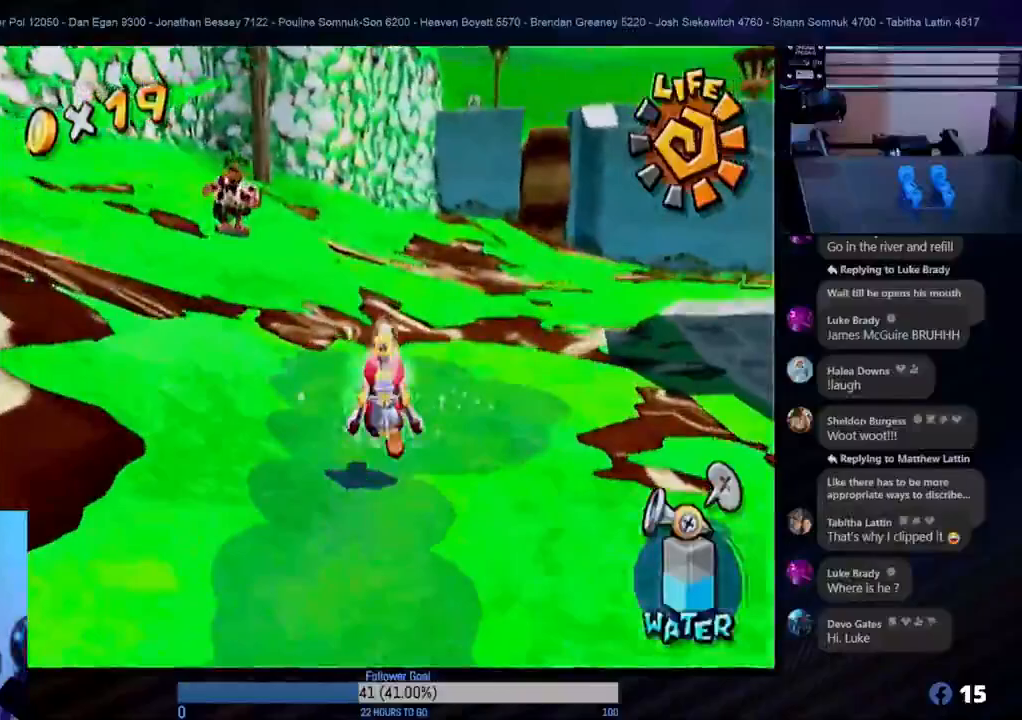
Gameplay with a controller (Nintendo layout); each line is a JSON object with the inputs held at the frame after it. "events" lists button and stick changes between this image and that frame as [ms after this image, input, new state], when the widget could be followed in between. Not read: L3 R3.
{"buttons": [], "left_stick": "up-right", "right_stick": "center", "events": [[150, "left_stick", "up-right"], [283, "left_stick", "up"], [500, "left_stick", "up-right"]]}
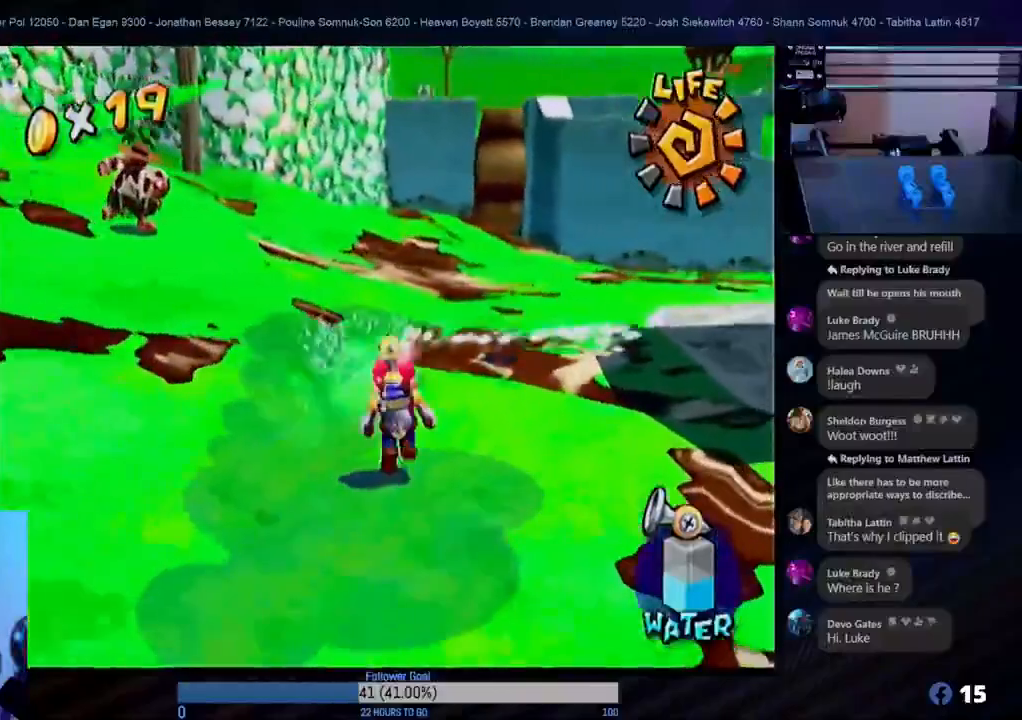
{"buttons": [], "left_stick": "up-left", "right_stick": "center", "events": [[117, "left_stick", "up"], [300, "left_stick", "up-right"], [450, "left_stick", "up-left"]]}
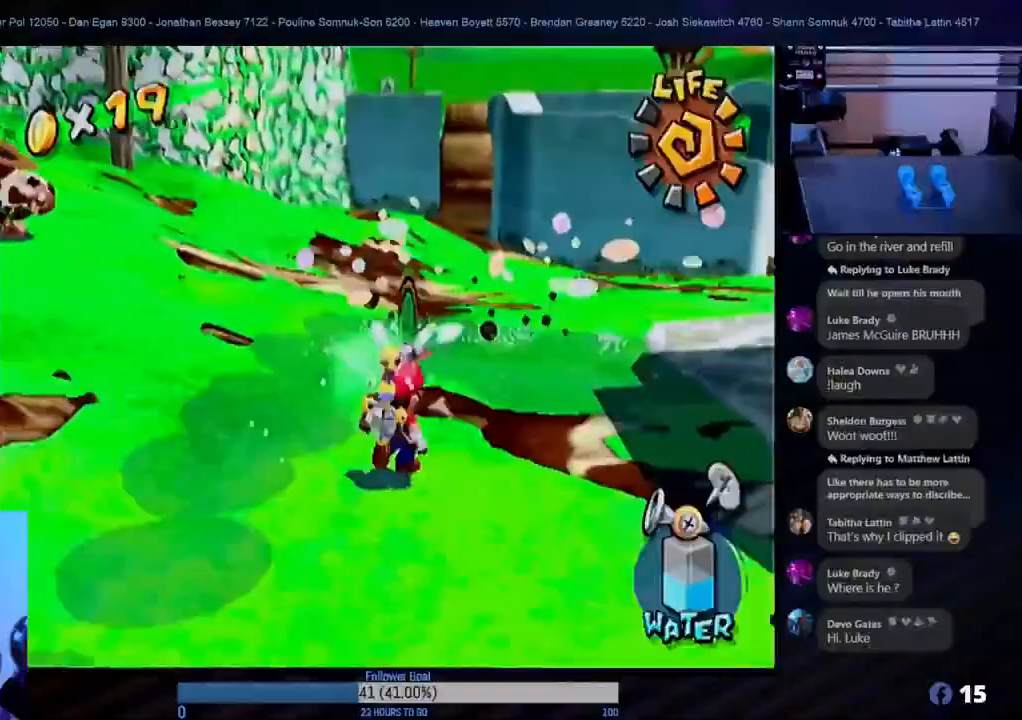
{"buttons": [], "left_stick": "up", "right_stick": "center", "events": [[150, "left_stick", "up"], [350, "left_stick", "up-right"], [483, "left_stick", "up"]]}
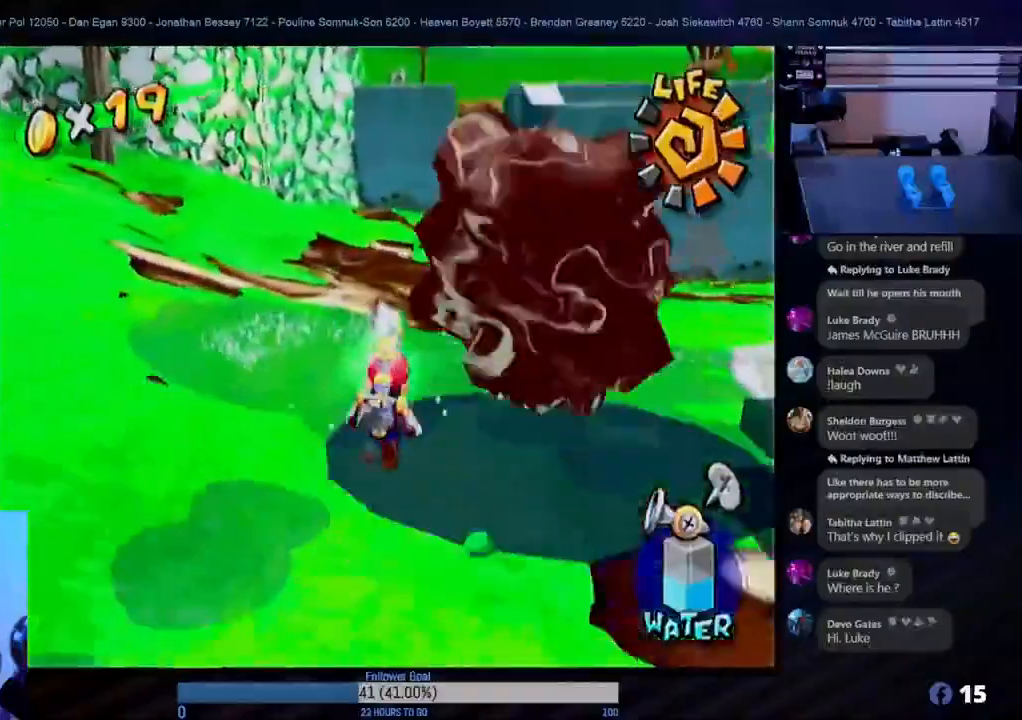
{"buttons": [], "left_stick": "up-left", "right_stick": "center", "events": [[350, "left_stick", "up-left"]]}
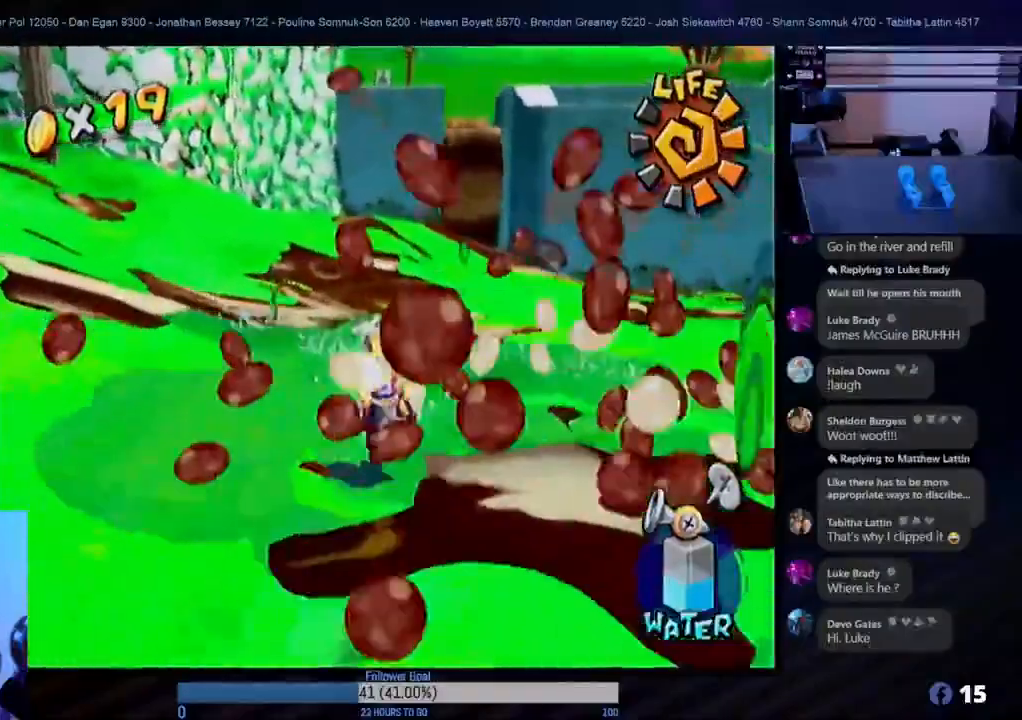
{"buttons": [], "left_stick": "up", "right_stick": "center", "events": [[17, "left_stick", "up-right"], [183, "left_stick", "up-left"], [317, "left_stick", "up-right"], [417, "left_stick", "up"]]}
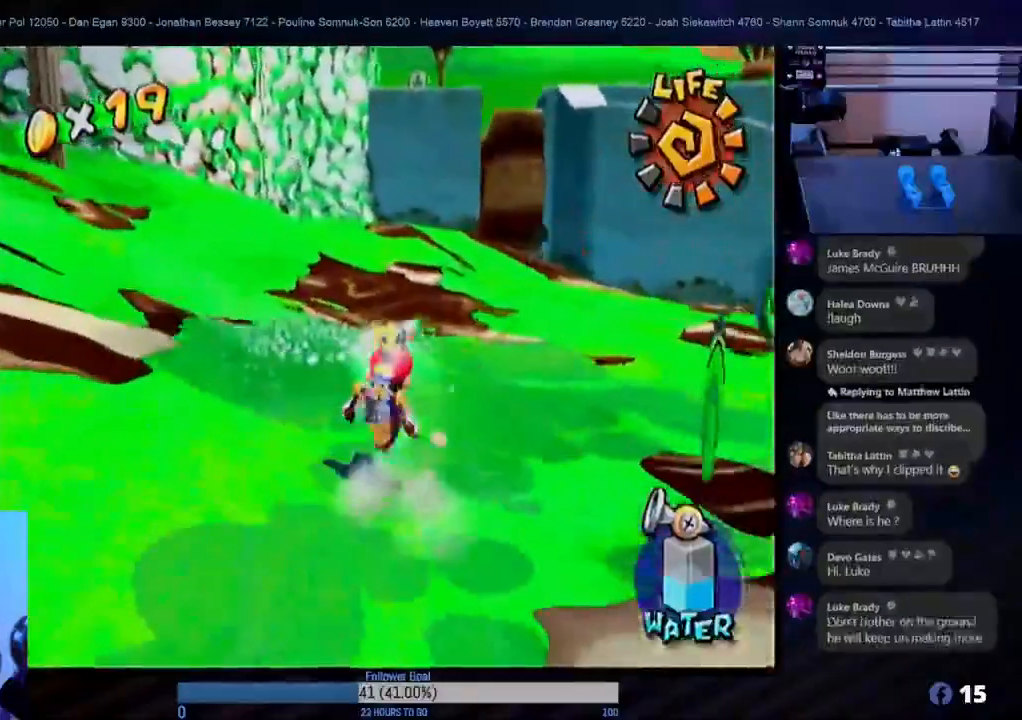
{"buttons": [], "left_stick": "up-right", "right_stick": "center", "events": [[83, "left_stick", "up-right"]]}
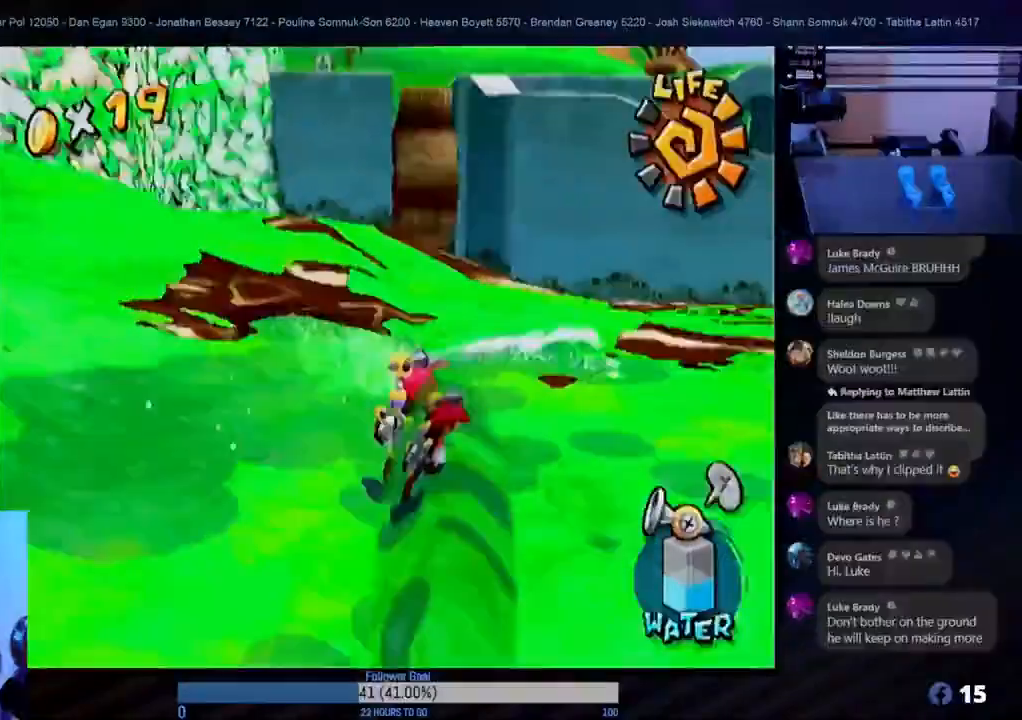
{"buttons": [], "left_stick": "up-right", "right_stick": "center", "events": [[200, "left_stick", "up"], [300, "left_stick", "up-left"], [500, "left_stick", "up-right"]]}
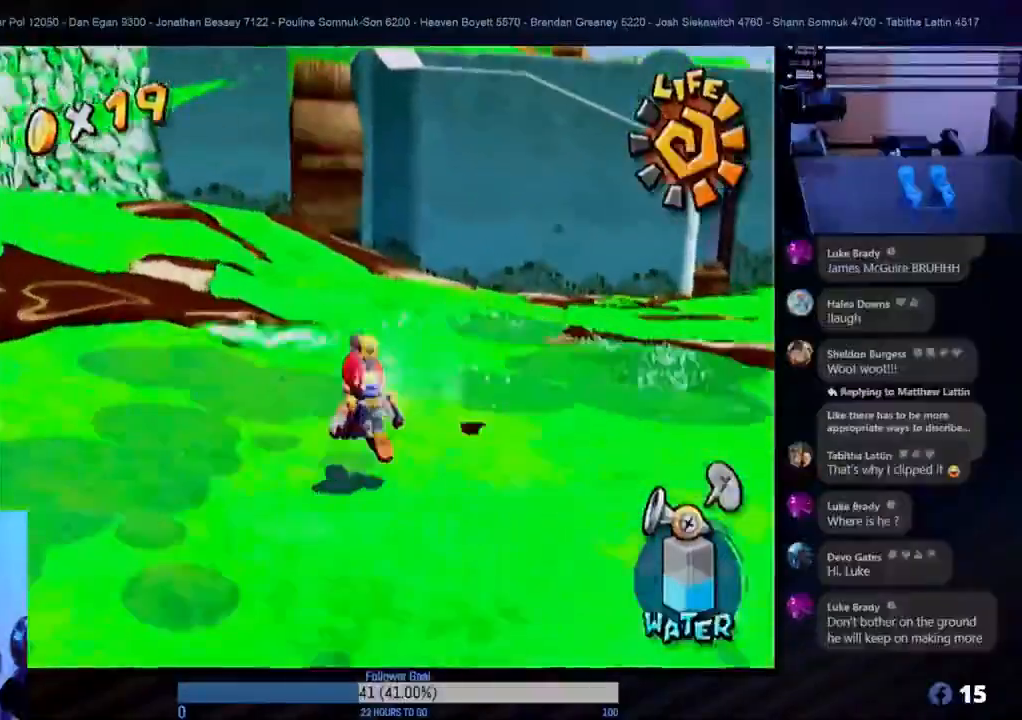
{"buttons": [], "left_stick": "up-right", "right_stick": "center", "events": [[200, "left_stick", "up-left"], [350, "left_stick", "up-right"]]}
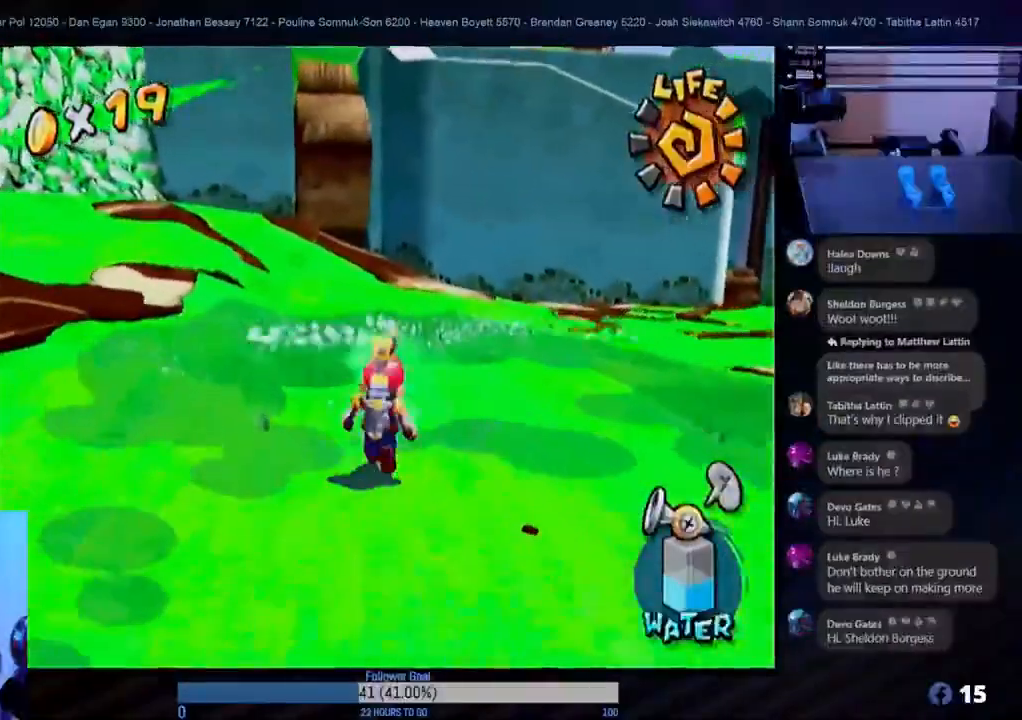
{"buttons": [], "left_stick": "up-right", "right_stick": "center", "events": [[150, "left_stick", "up"], [417, "left_stick", "up-right"]]}
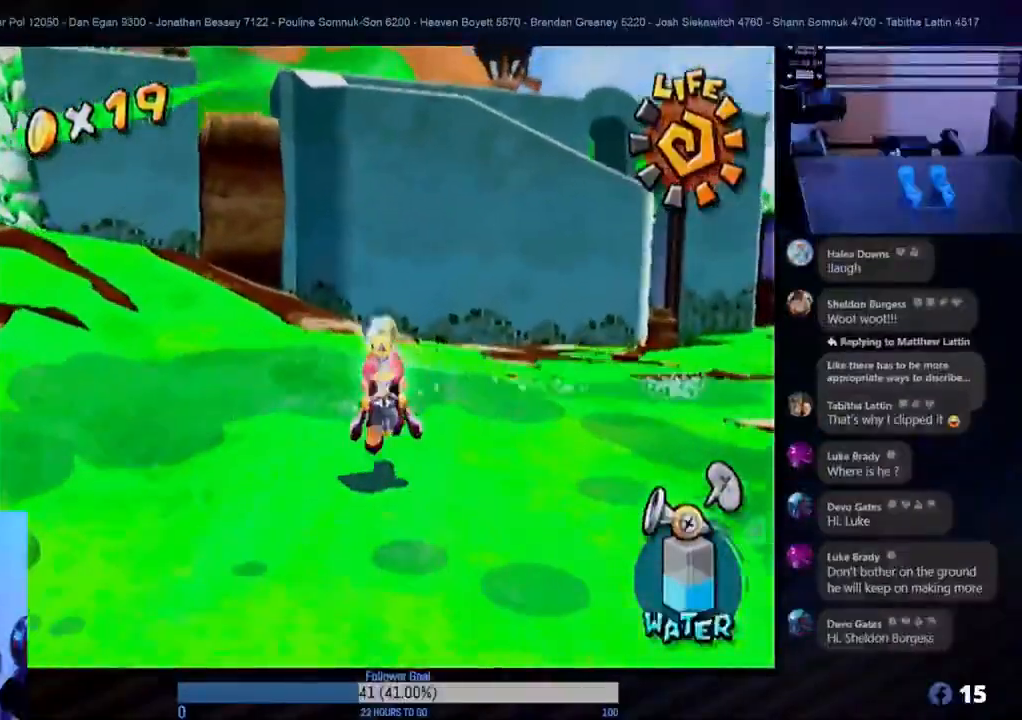
{"buttons": [], "left_stick": "up", "right_stick": "center", "events": [[150, "left_stick", "up-left"], [317, "left_stick", "up-right"], [450, "left_stick", "up"]]}
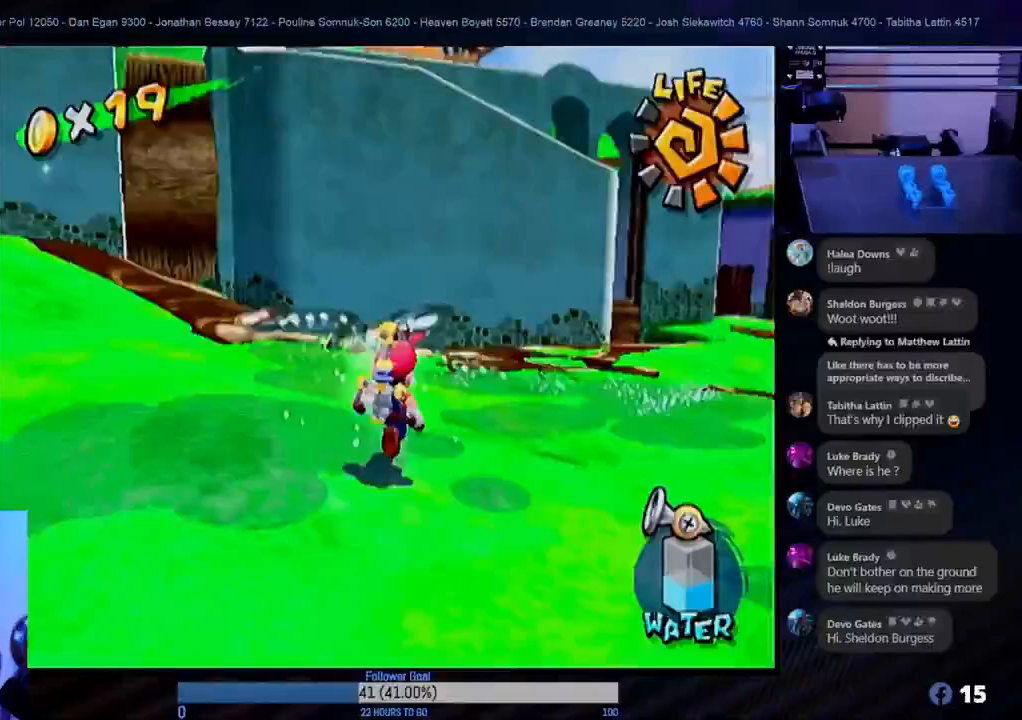
{"buttons": [], "left_stick": "up-right", "right_stick": "center", "events": [[83, "left_stick", "up-right"]]}
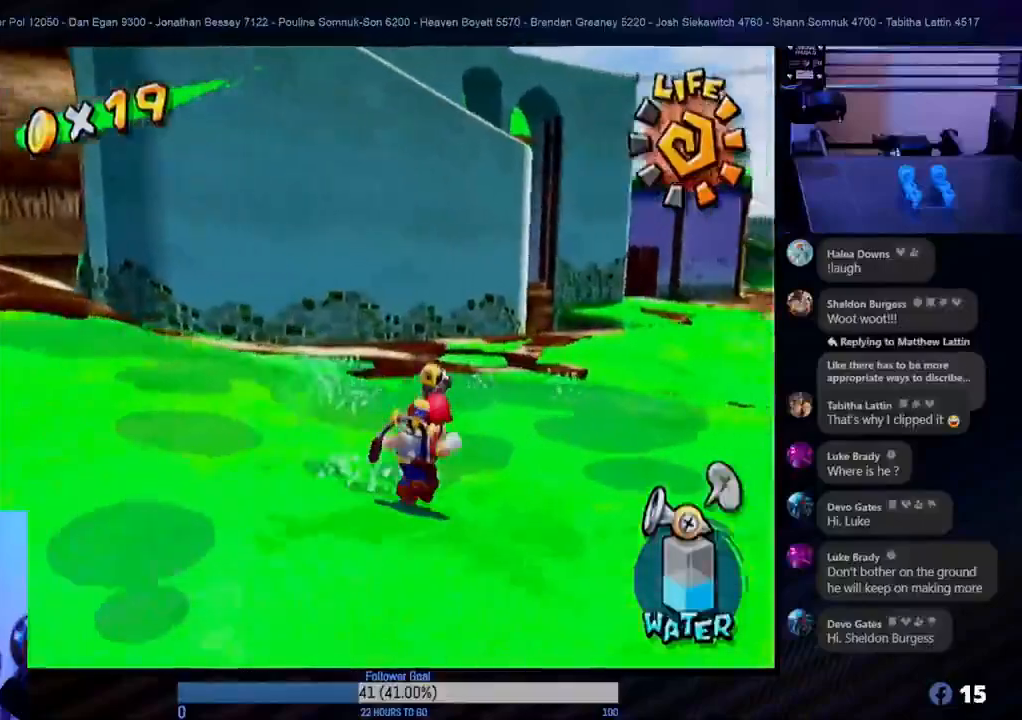
{"buttons": [], "left_stick": "up-right", "right_stick": "center", "events": [[50, "L1", "down"], [133, "L1", "up"], [200, "left_stick", "up"], [417, "left_stick", "up-right"]]}
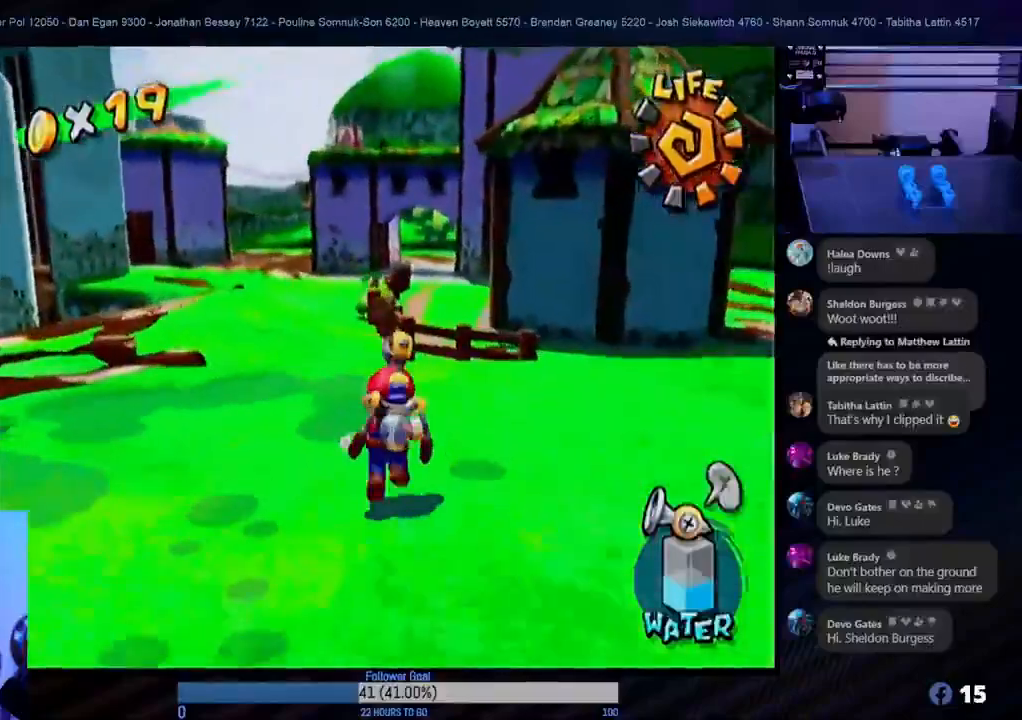
{"buttons": [], "left_stick": "up", "right_stick": "center", "events": [[150, "left_stick", "up-left"], [500, "left_stick", "up"]]}
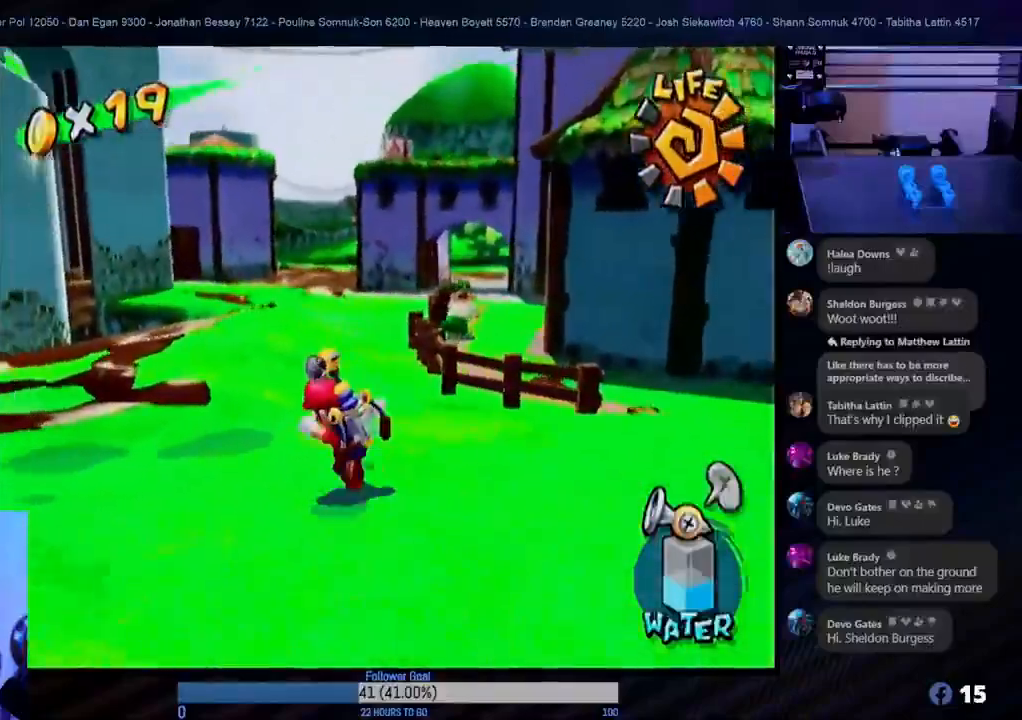
{"buttons": [], "left_stick": "up", "right_stick": "center", "events": []}
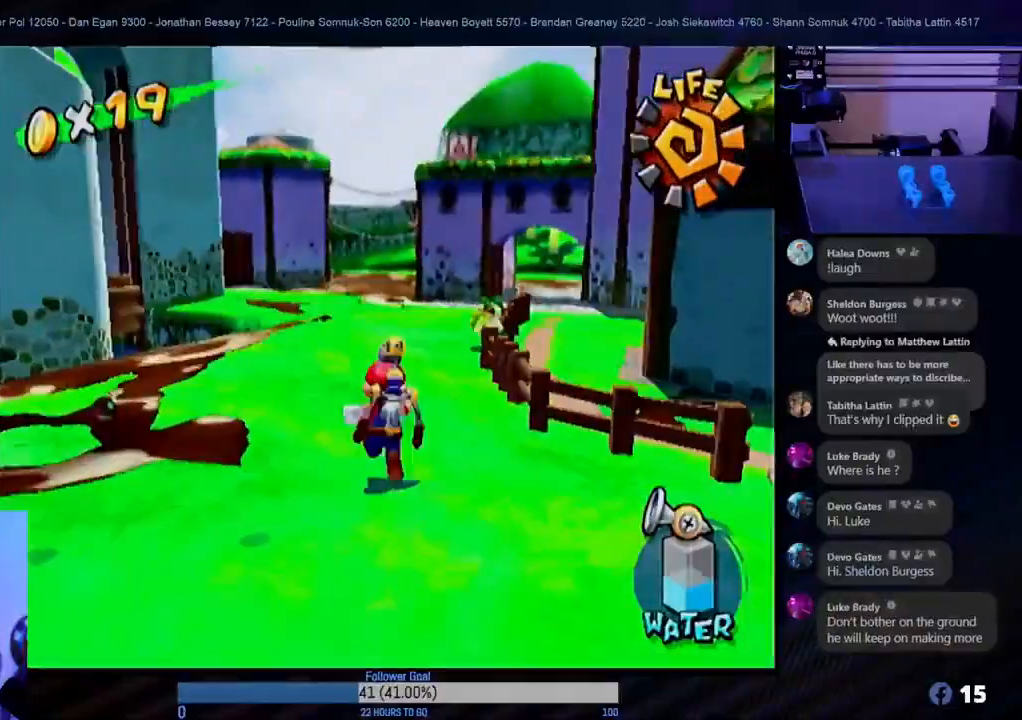
{"buttons": [], "left_stick": "up", "right_stick": "center", "events": []}
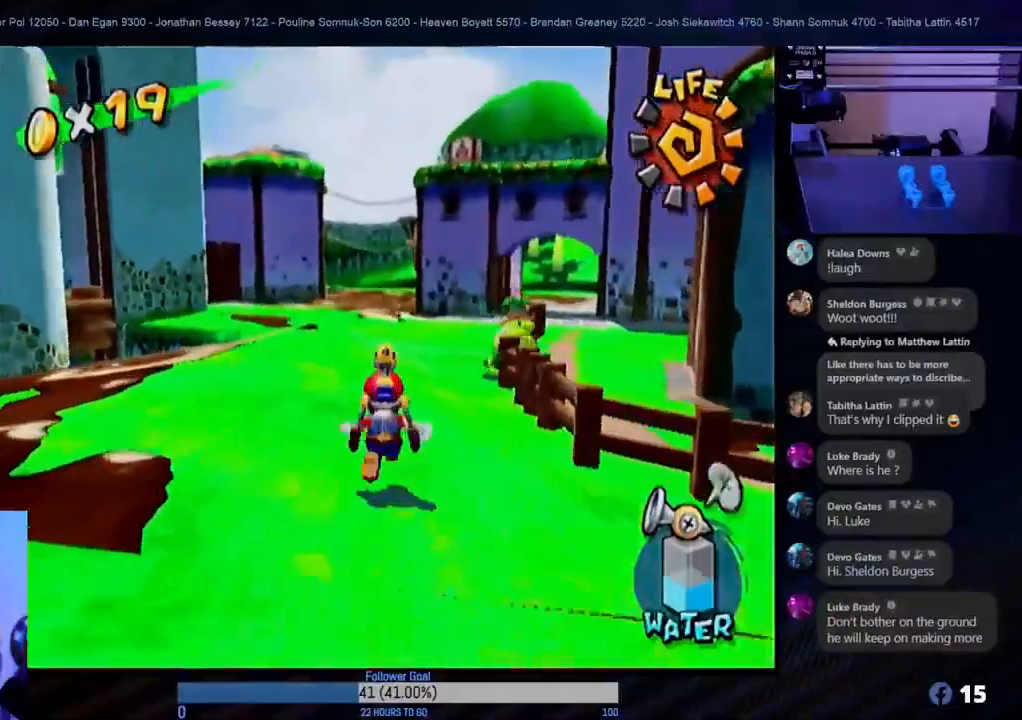
{"buttons": [], "left_stick": "down-right", "right_stick": "center", "events": [[17, "left_stick", "right"], [100, "left_stick", "down-right"]]}
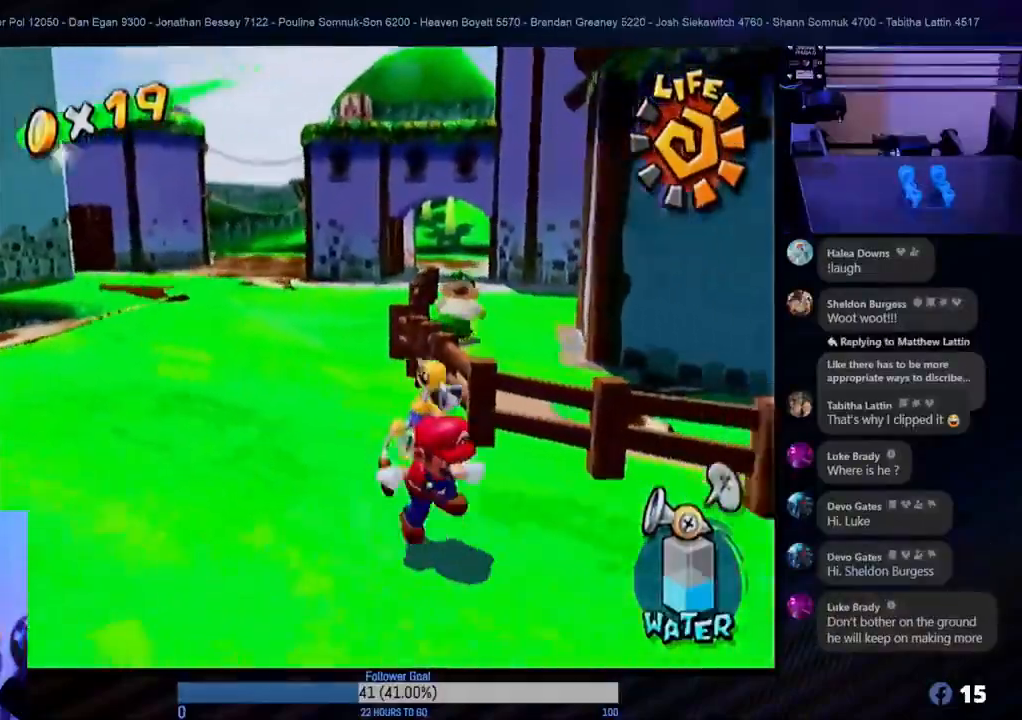
{"buttons": [], "left_stick": "up-right", "right_stick": "center", "events": [[133, "left_stick", "right"], [417, "left_stick", "up-right"]]}
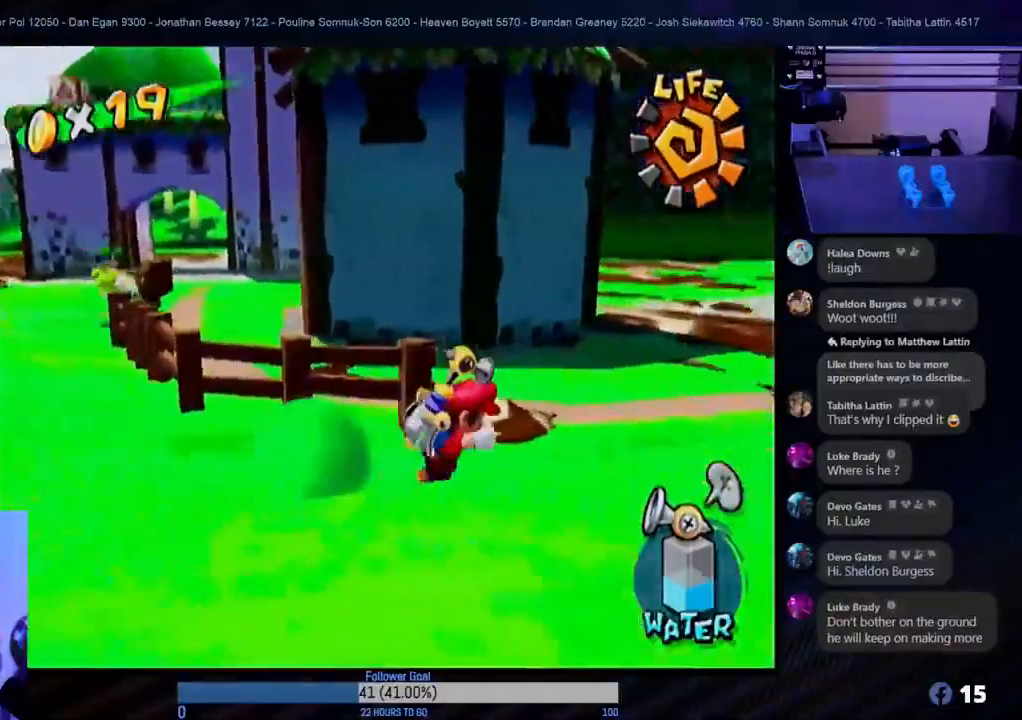
{"buttons": [], "left_stick": "up-right", "right_stick": "center", "events": []}
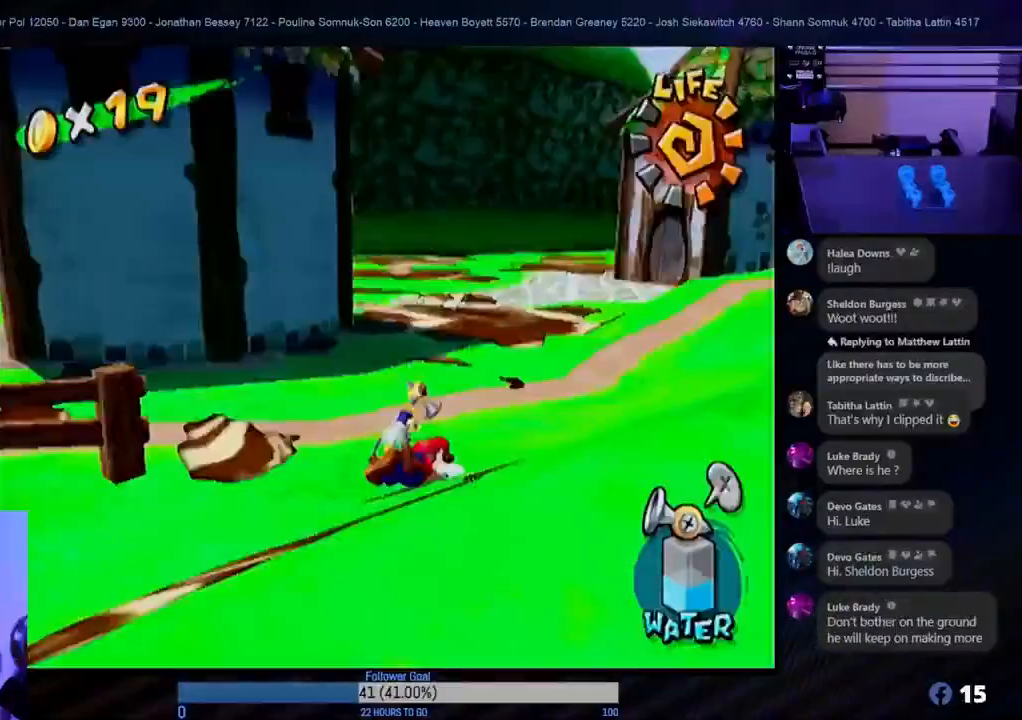
{"buttons": [], "left_stick": "up-right", "right_stick": "center", "events": []}
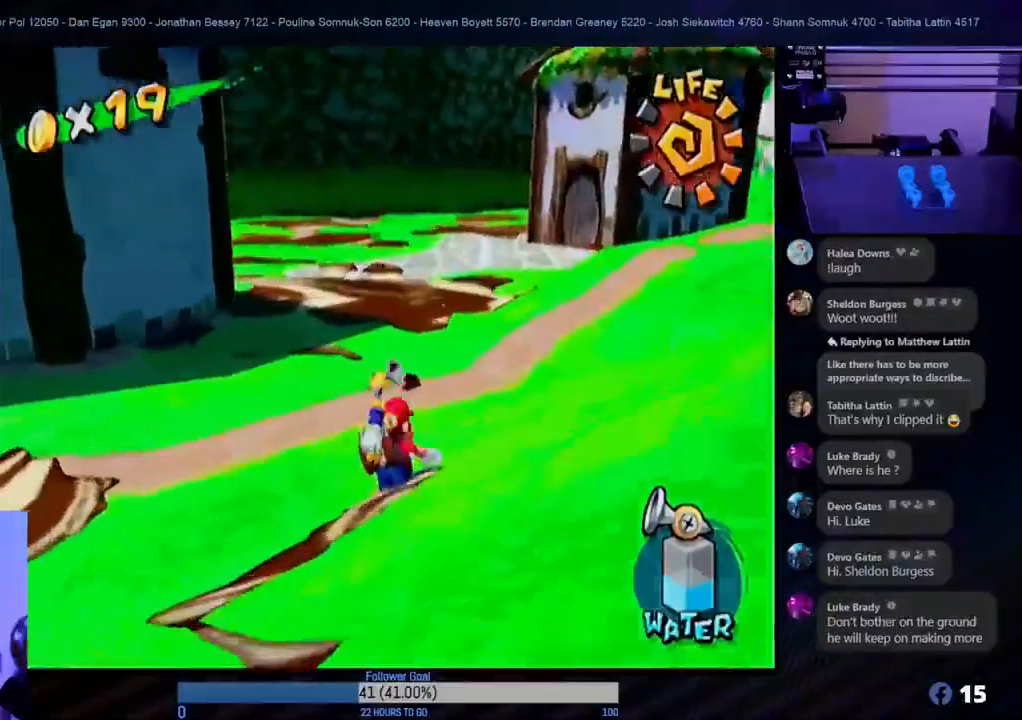
{"buttons": [], "left_stick": "up-right", "right_stick": "center", "events": [[117, "left_stick", "right"], [283, "L1", "down"], [300, "left_stick", "up-right"], [383, "L1", "up"]]}
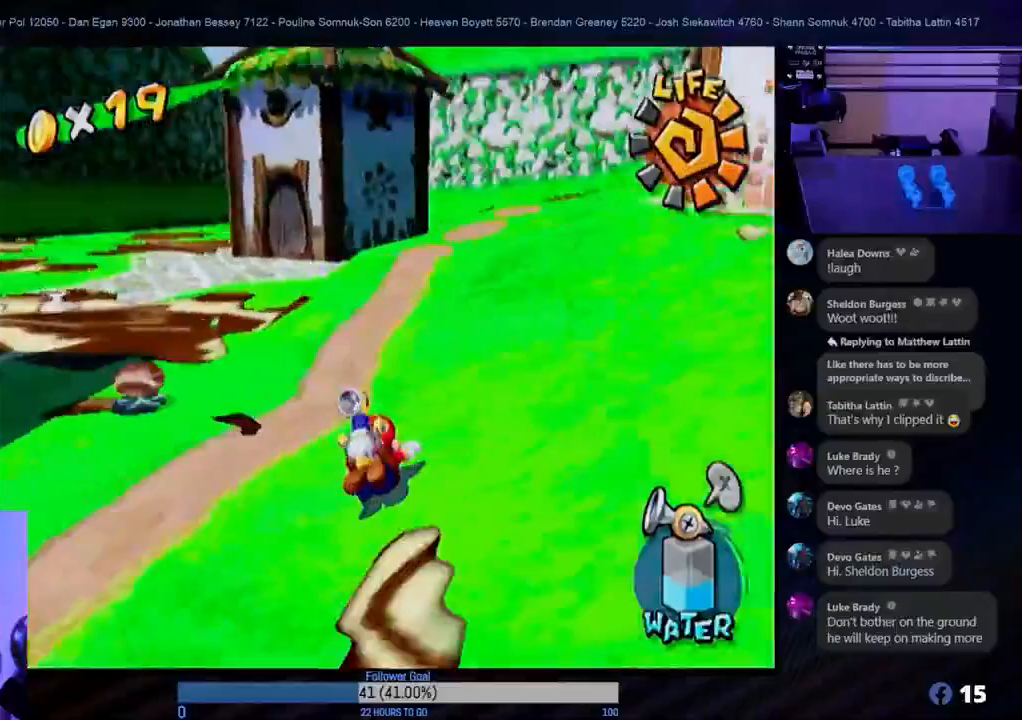
{"buttons": [], "left_stick": "up-right", "right_stick": "center", "events": []}
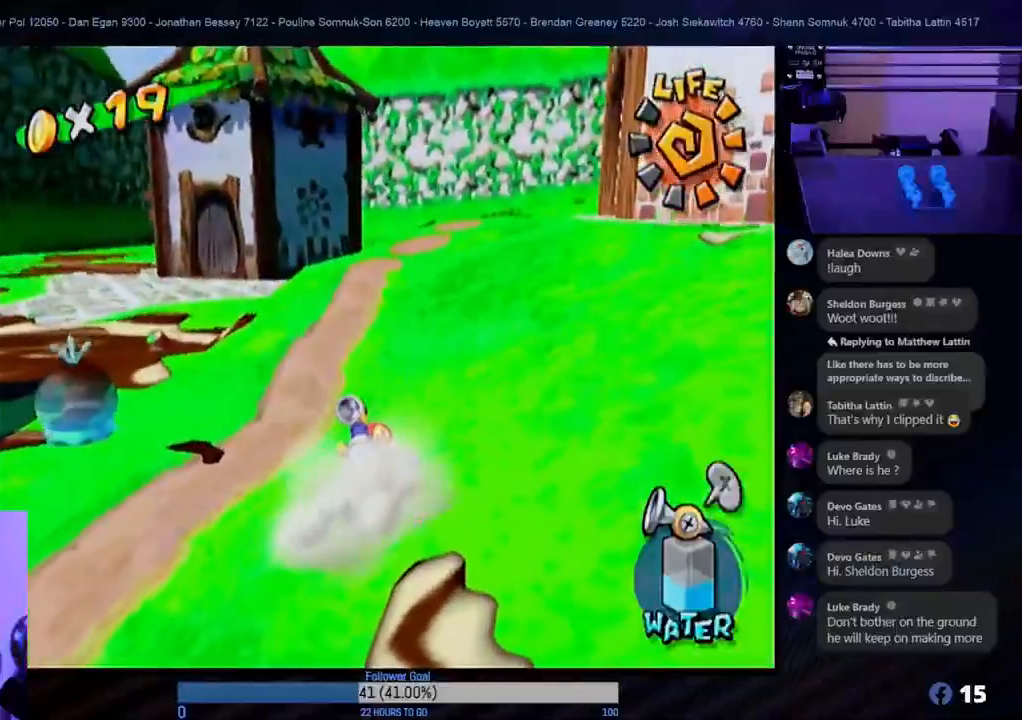
{"buttons": [], "left_stick": "up-right", "right_stick": "center", "events": [[50, "A", "down"], [200, "A", "up"]]}
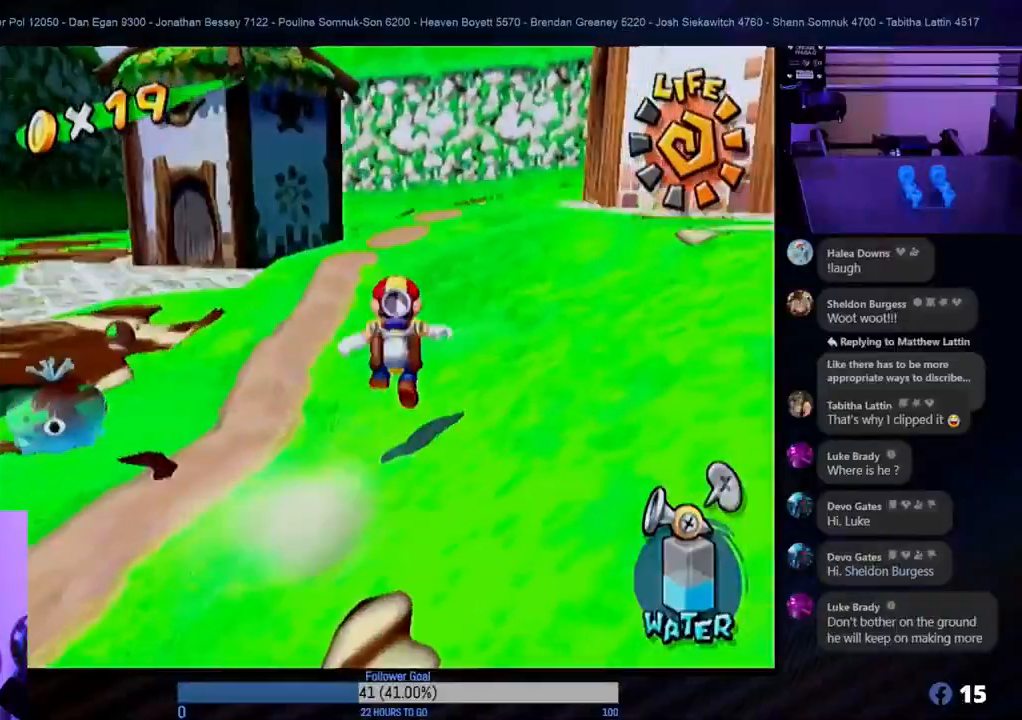
{"buttons": [], "left_stick": "up-right", "right_stick": "center", "events": []}
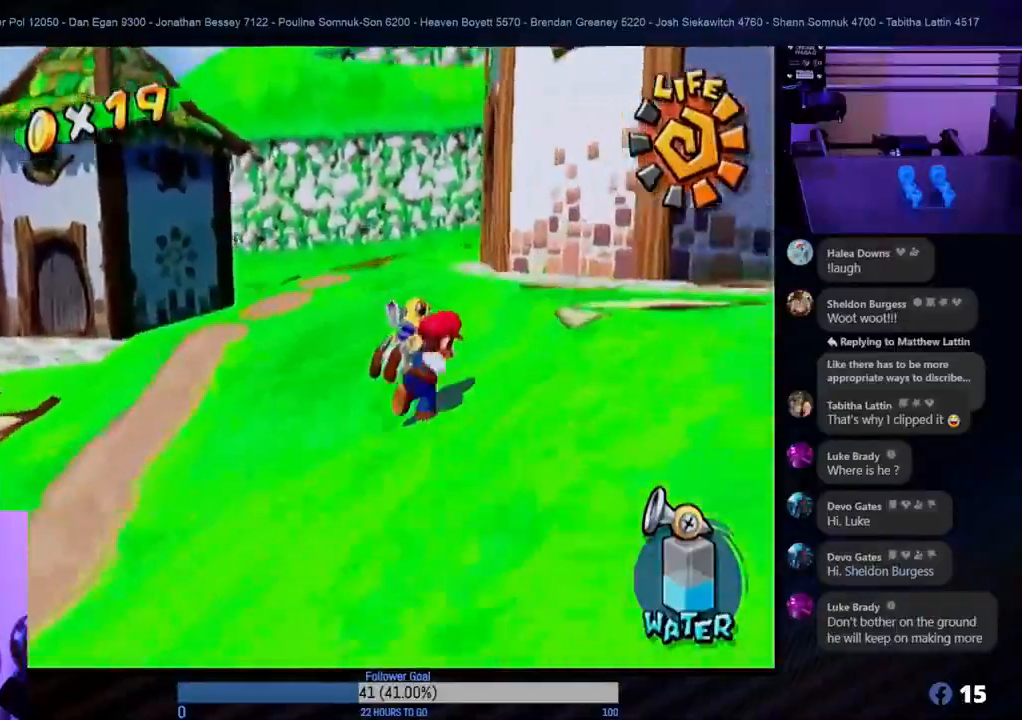
{"buttons": [], "left_stick": "right", "right_stick": "center", "events": [[250, "left_stick", "right"]]}
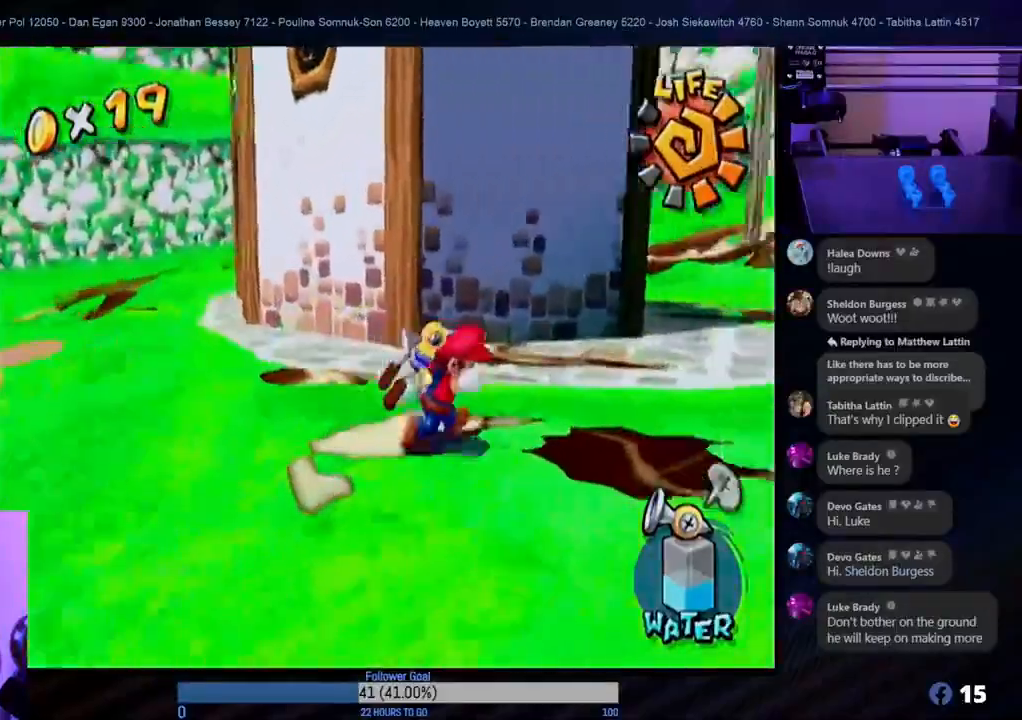
{"buttons": [], "left_stick": "up-right", "right_stick": "center", "events": [[283, "left_stick", "up-right"]]}
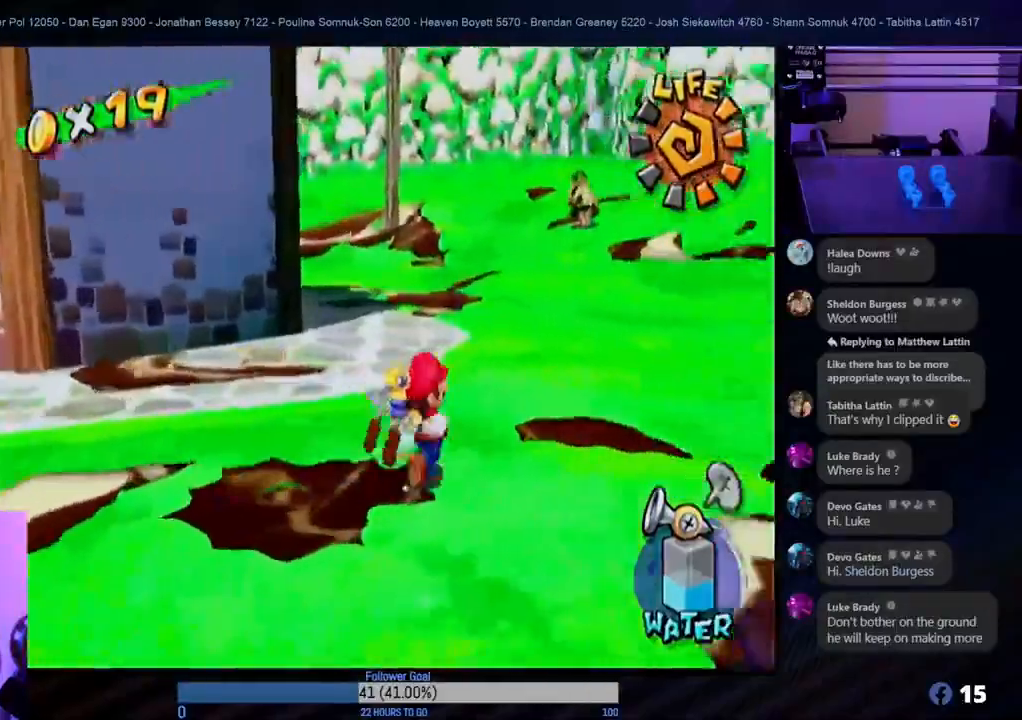
{"buttons": [], "left_stick": "up", "right_stick": "center", "events": [[267, "left_stick", "up"]]}
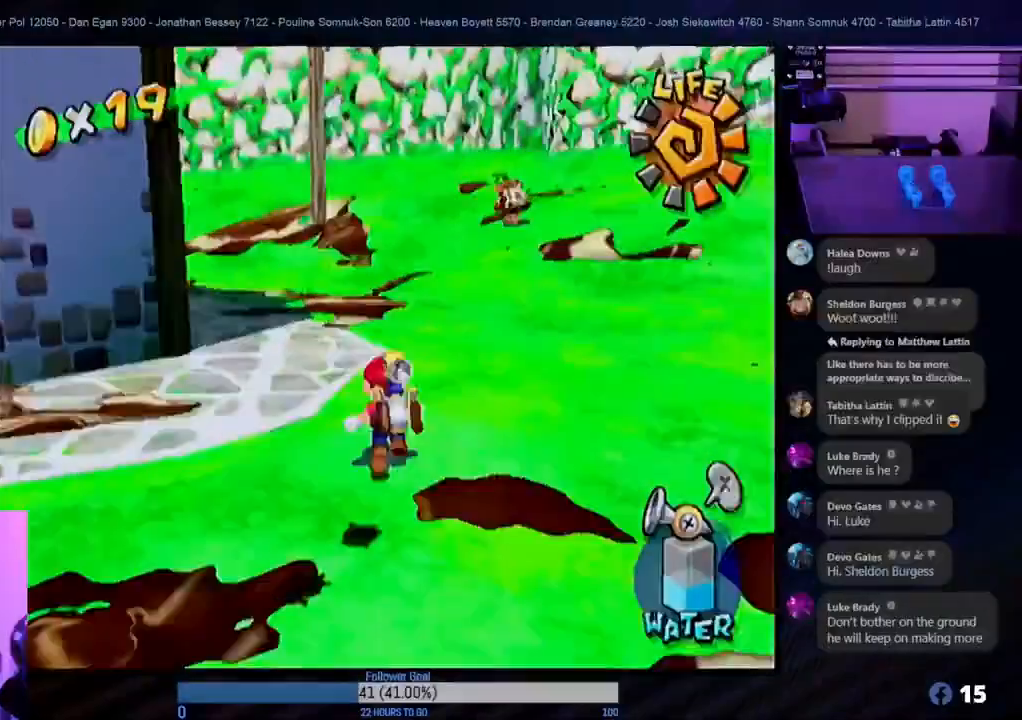
{"buttons": [], "left_stick": "up", "right_stick": "center", "events": [[67, "left_stick", "up-right"], [467, "left_stick", "up"]]}
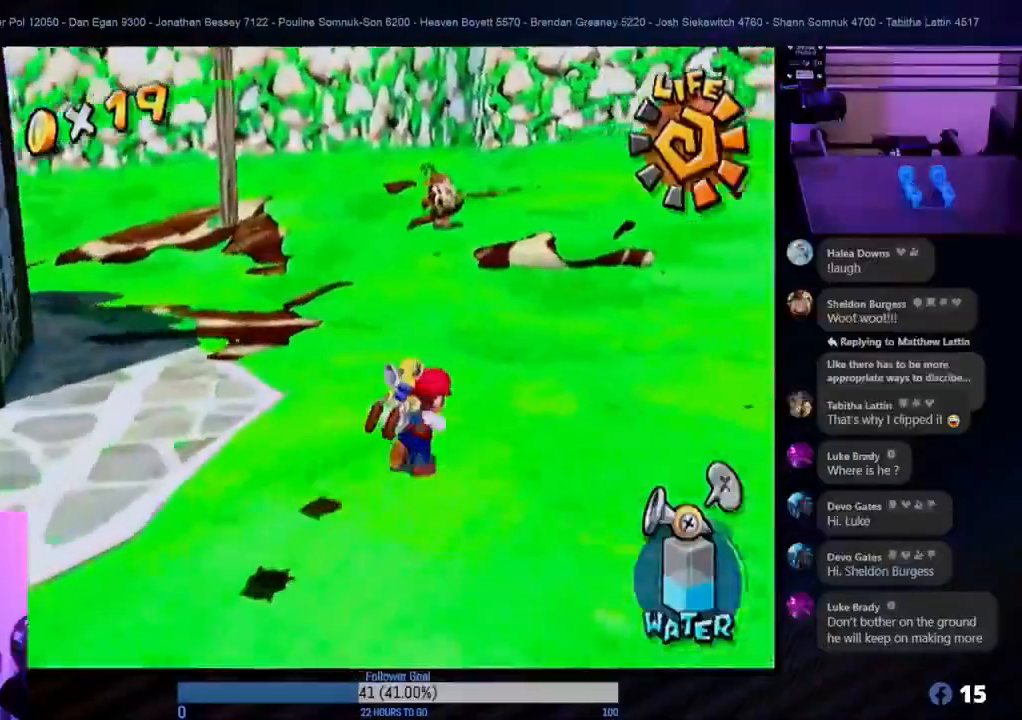
{"buttons": [], "left_stick": "up-right", "right_stick": "center", "events": [[467, "left_stick", "up-right"]]}
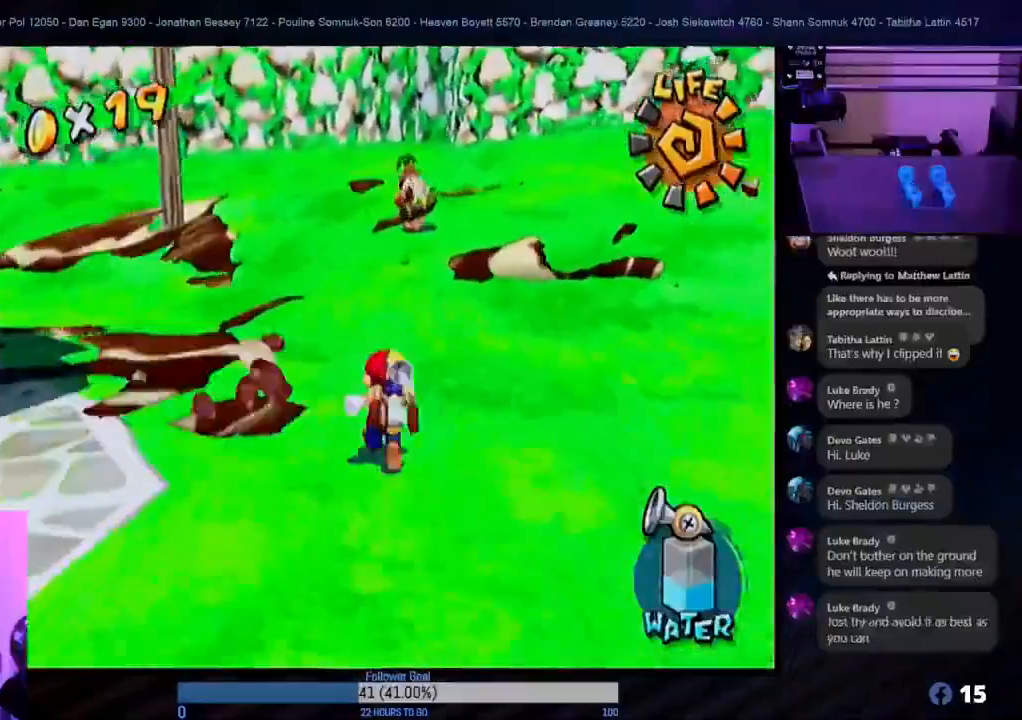
{"buttons": [], "left_stick": "up", "right_stick": "center", "events": [[117, "left_stick", "up"]]}
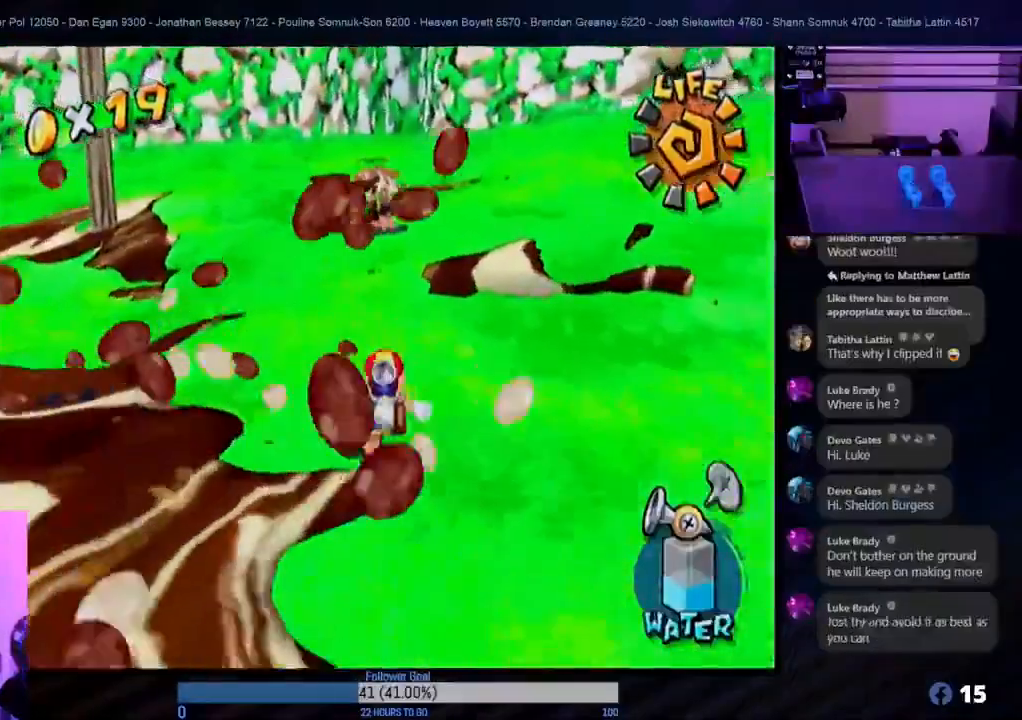
{"buttons": [], "left_stick": "up", "right_stick": "center", "events": []}